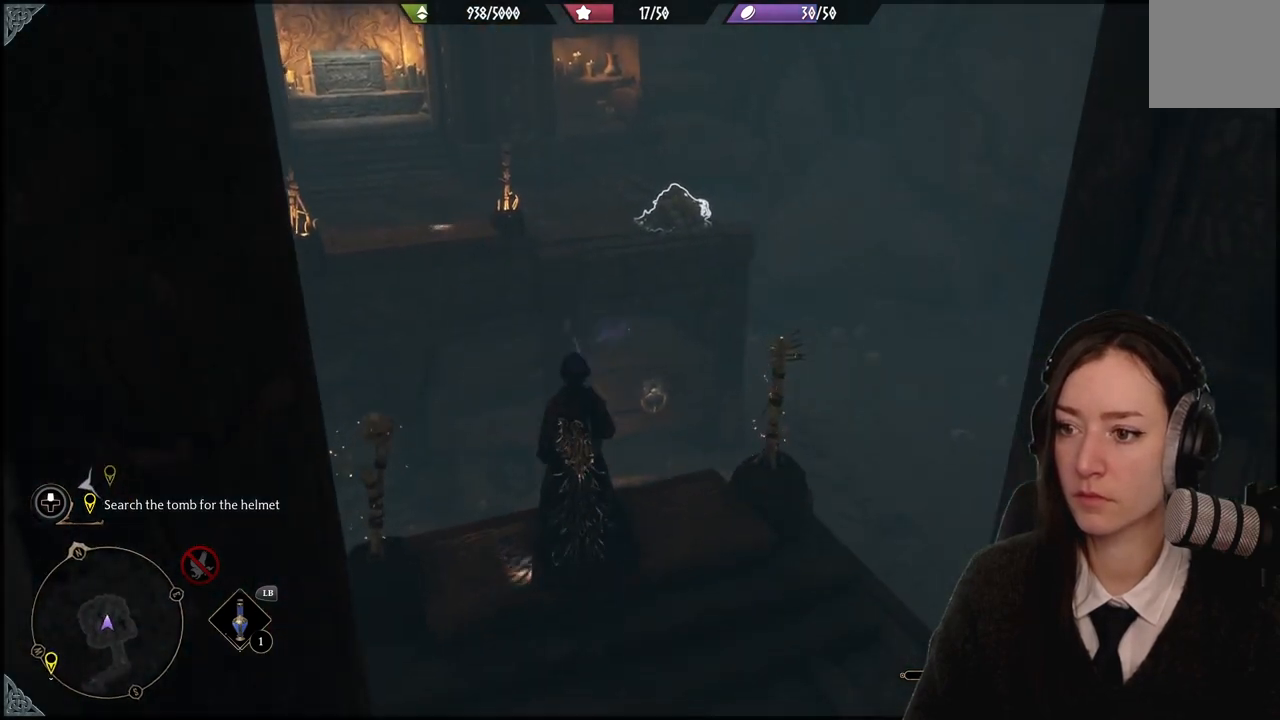
Gameplay with a controller (Xbox layout); each line is a JSON object with the inputs held at the frame after it. "events" lists button and stick changes between this image and that frame as [ms after this image, input, new state], when the widget could be followed in between. Not read: DPAD_DOWN L2 L3 R3.
{"buttons": ["R2"], "left_stick": "center", "right_stick": "right", "events": [[133, "right_stick", "up-right"], [267, "right_stick", "right"]]}
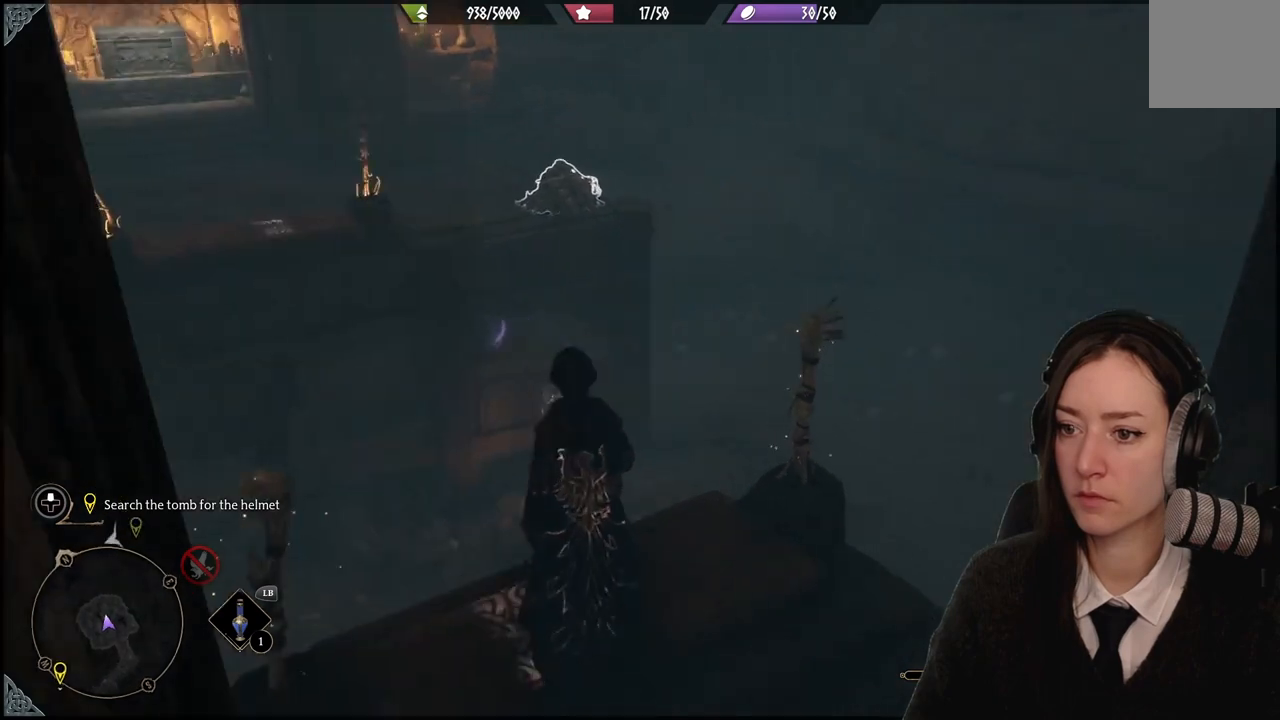
{"buttons": ["R2"], "left_stick": "center", "right_stick": "left", "events": [[234, "right_stick", "center"], [434, "right_stick", "left"]]}
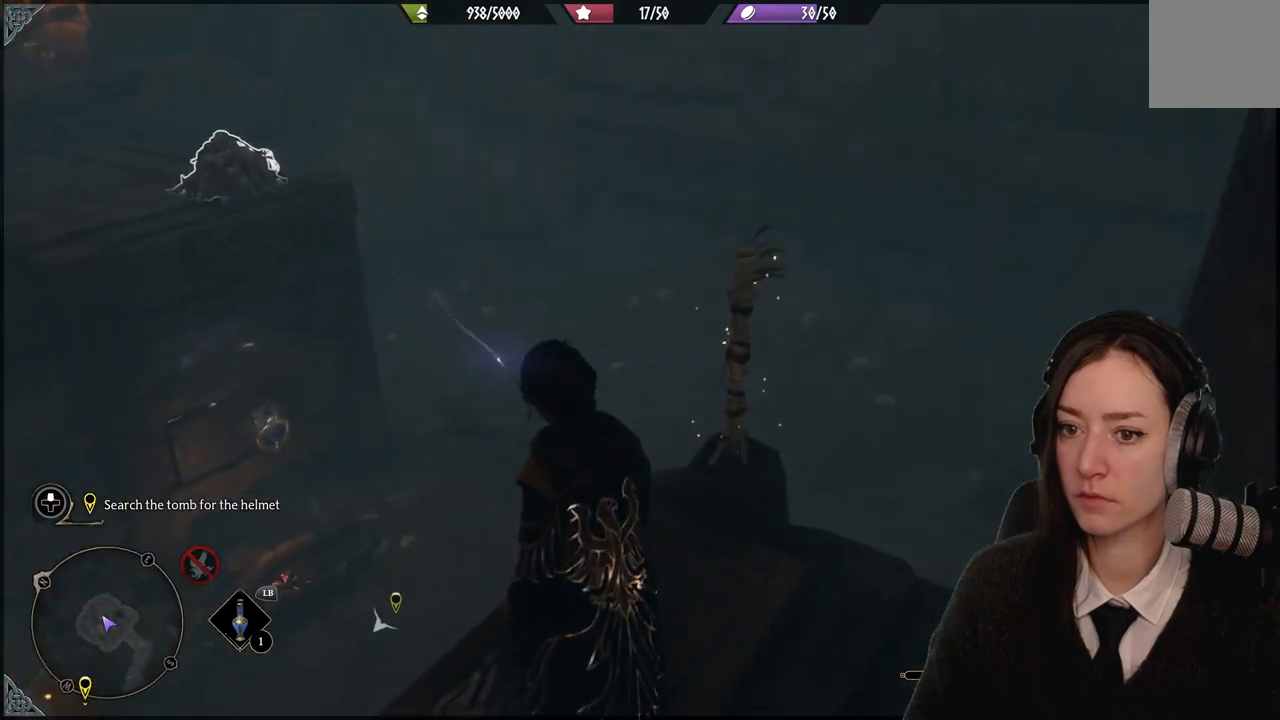
{"buttons": ["R2"], "left_stick": "center", "right_stick": "center", "events": [[233, "right_stick", "up-left"], [433, "right_stick", "center"]]}
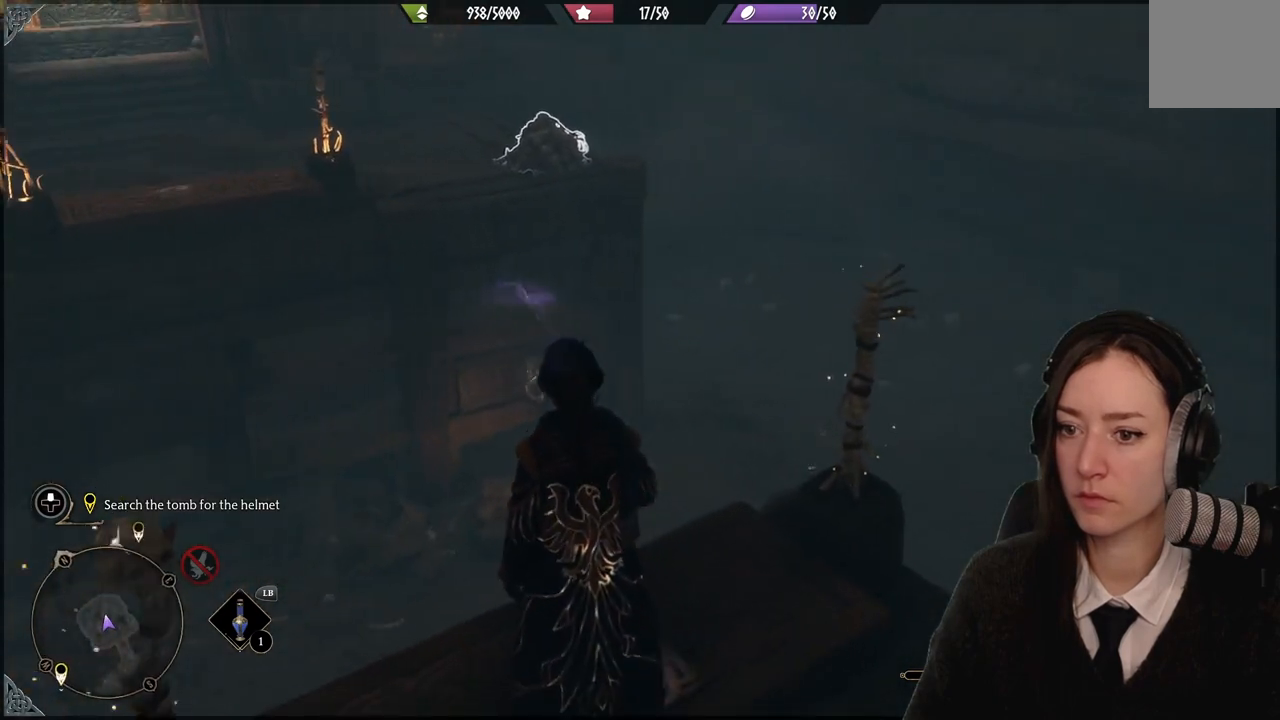
{"buttons": [], "left_stick": "center", "right_stick": "up-left", "events": [[134, "R2", "up"], [267, "right_stick", "up-left"]]}
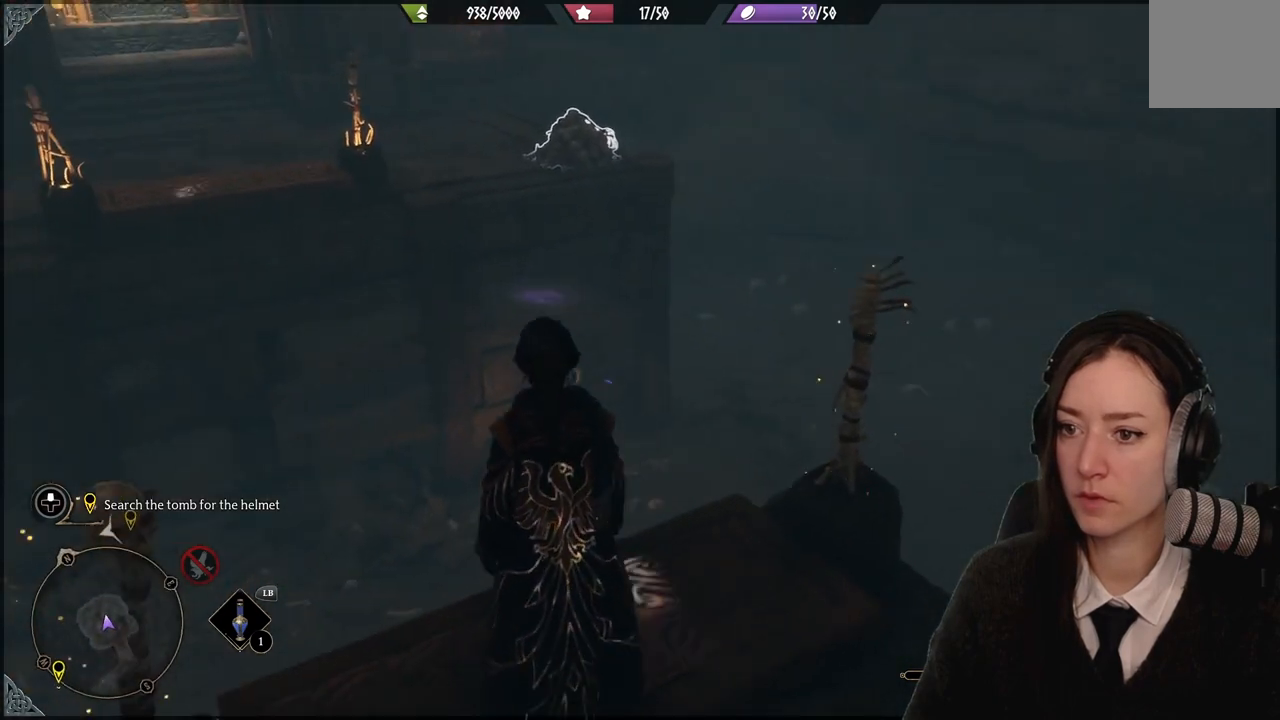
{"buttons": [], "left_stick": "center", "right_stick": "up-left", "events": [[100, "right_stick", "center"], [301, "right_stick", "up"], [401, "right_stick", "up-left"]]}
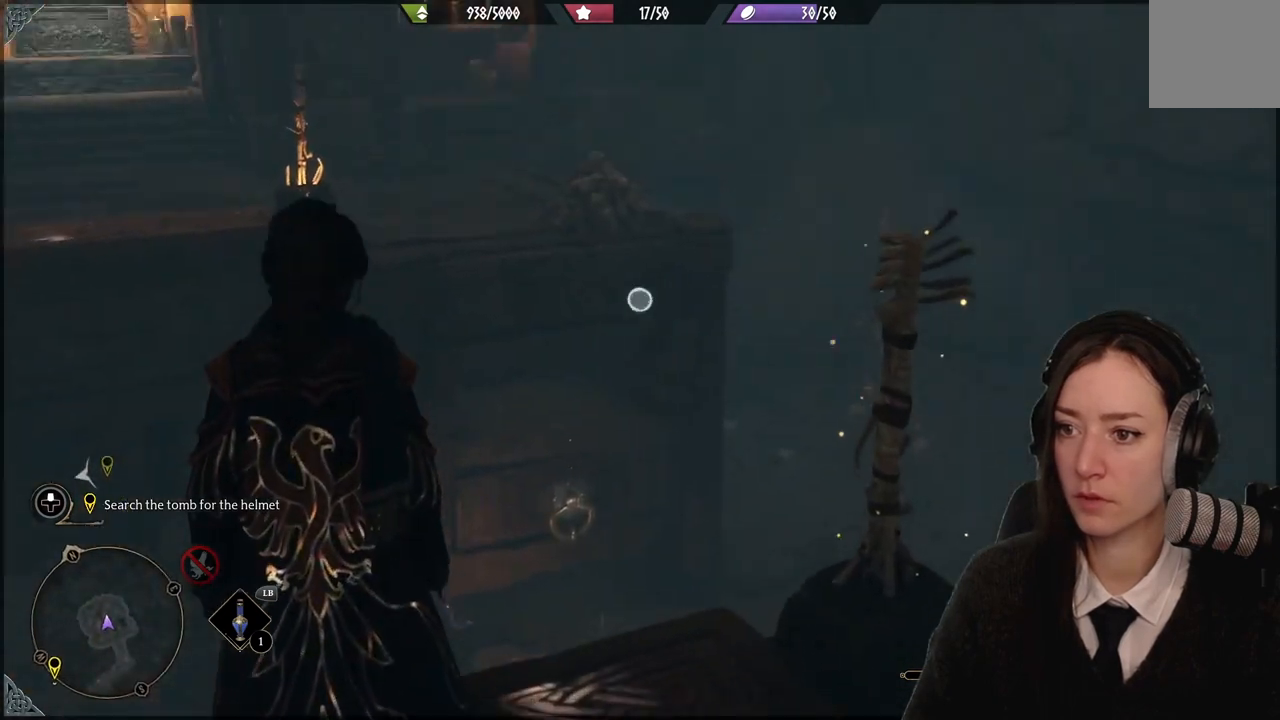
{"buttons": [], "left_stick": "center", "right_stick": "up-left", "events": [[100, "right_stick", "center"], [200, "right_stick", "up-left"], [267, "right_stick", "center"], [467, "right_stick", "up-left"]]}
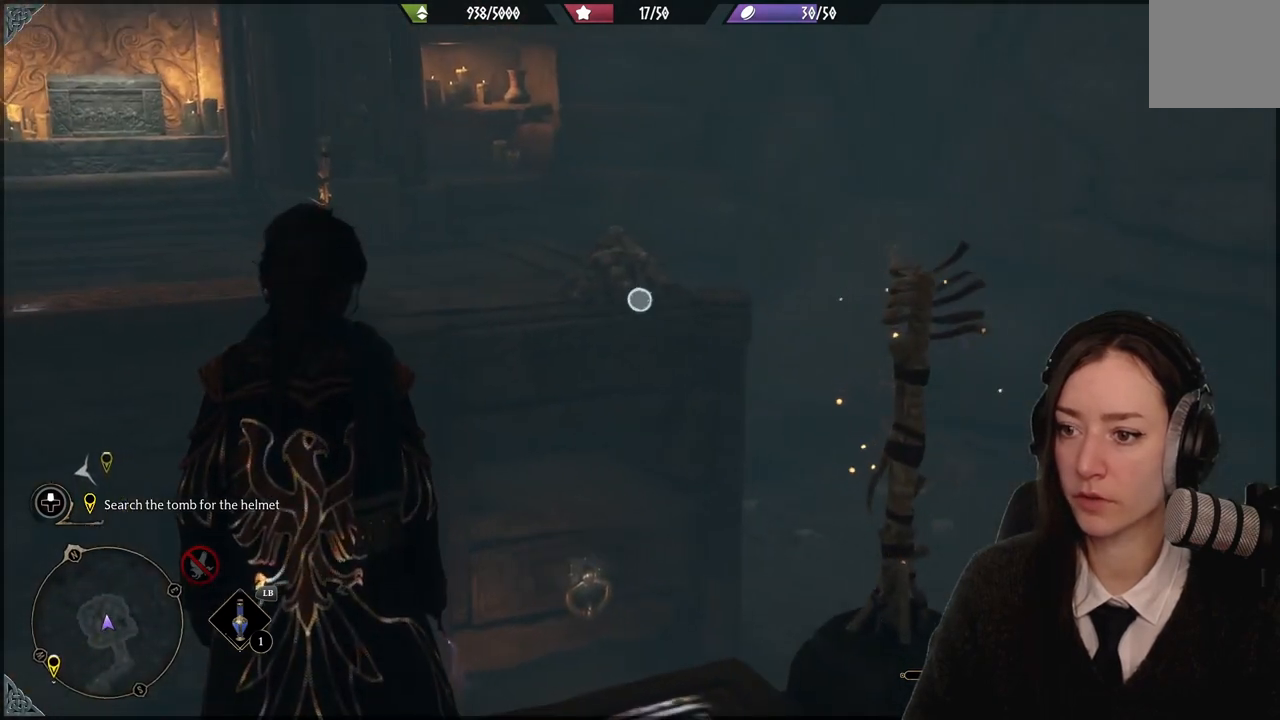
{"buttons": ["R2"], "left_stick": "center", "right_stick": "center", "events": [[134, "right_stick", "center"], [267, "R2", "down"]]}
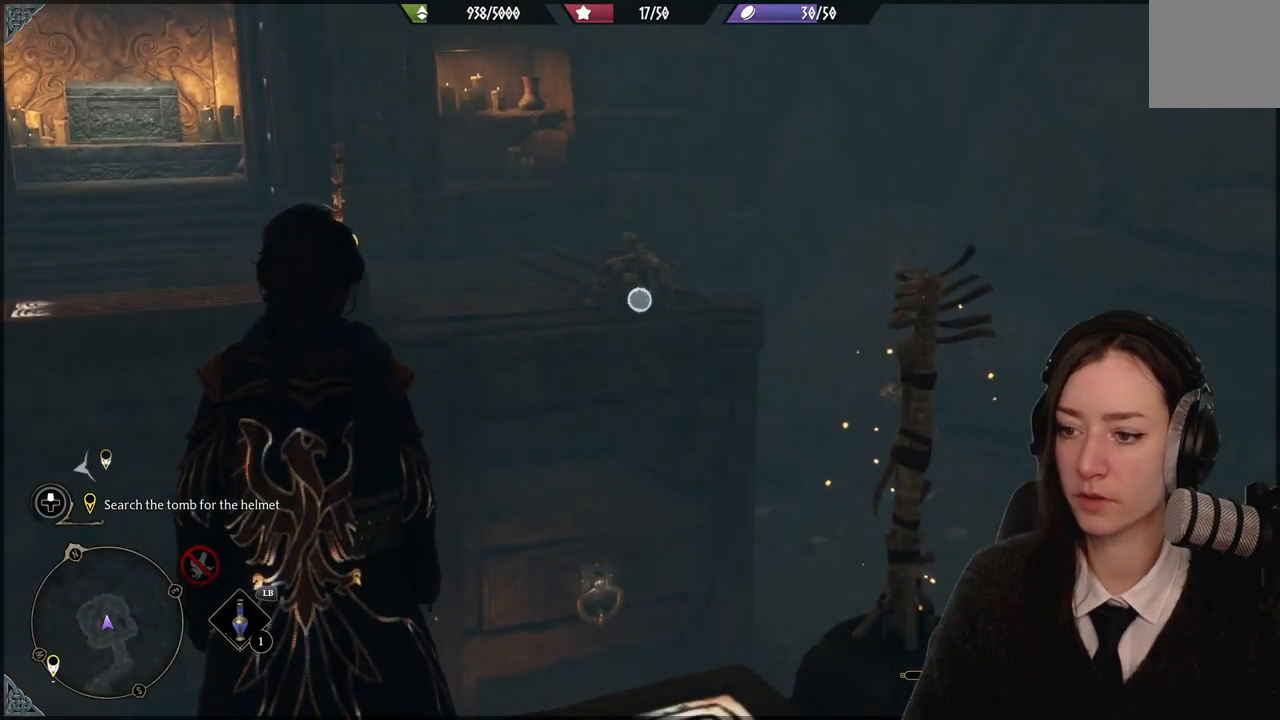
{"buttons": ["R2"], "left_stick": "center", "right_stick": "center", "events": [[233, "X", "down"], [367, "X", "up"]]}
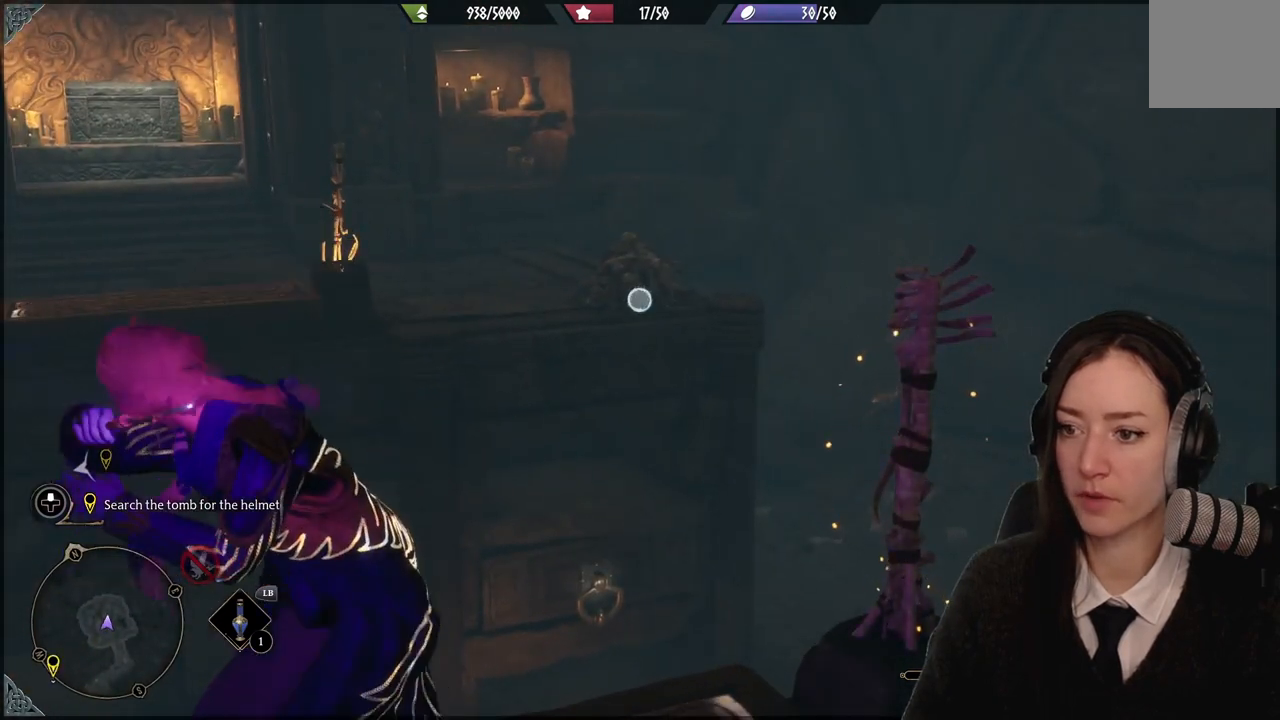
{"buttons": ["R2"], "left_stick": "center", "right_stick": "center", "events": [[100, "right_stick", "up"], [200, "right_stick", "center"]]}
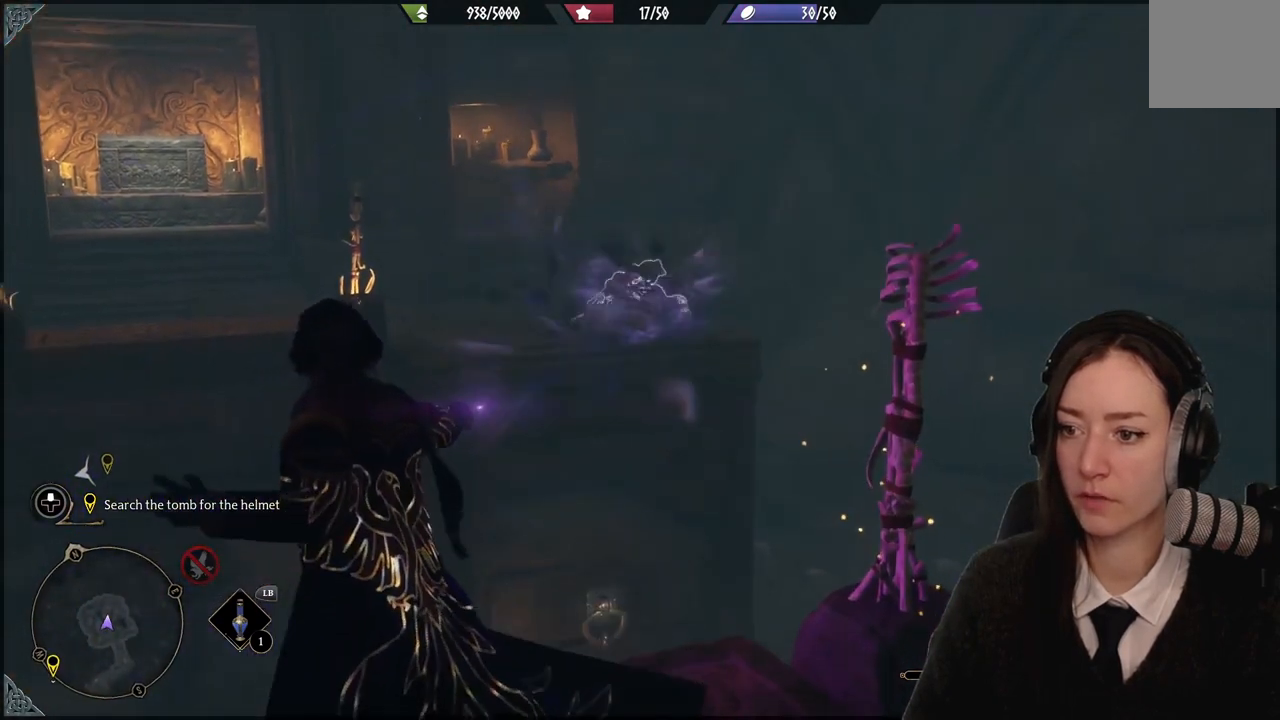
{"buttons": ["R2"], "left_stick": "center", "right_stick": "right", "events": [[333, "right_stick", "up-right"], [400, "right_stick", "right"]]}
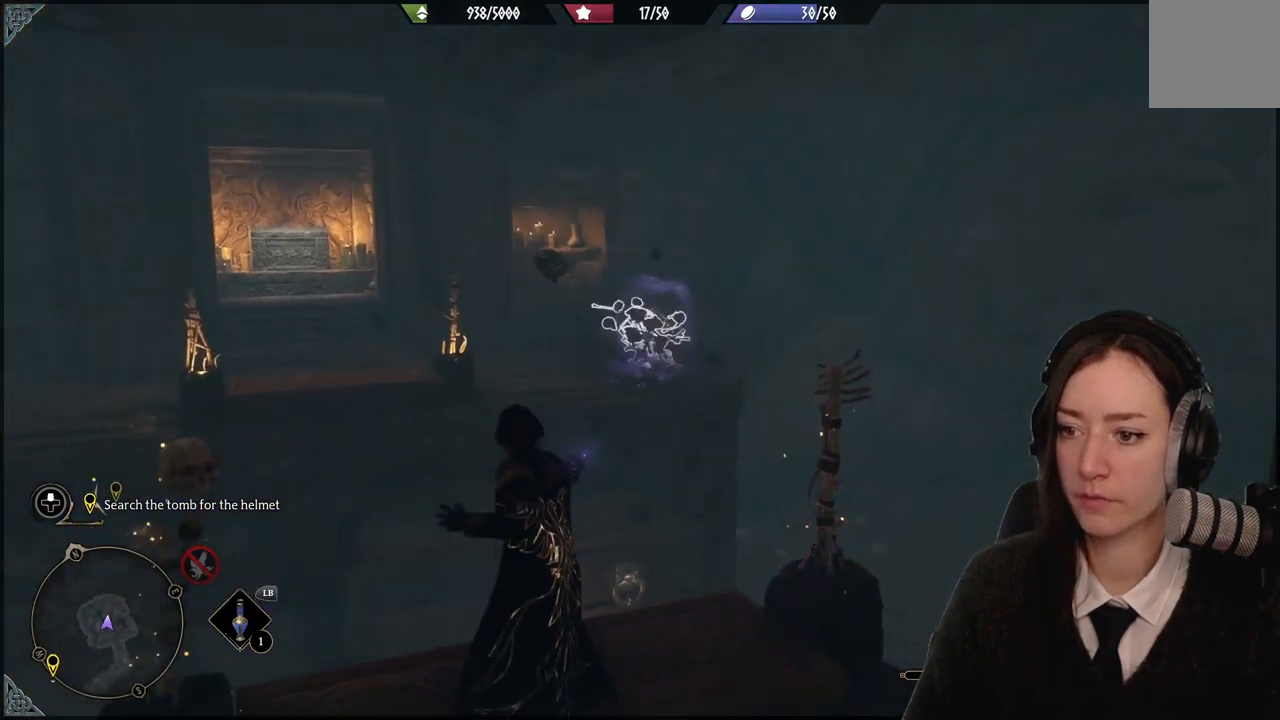
{"buttons": ["R2"], "left_stick": "center", "right_stick": "down-right", "events": [[134, "right_stick", "down-right"]]}